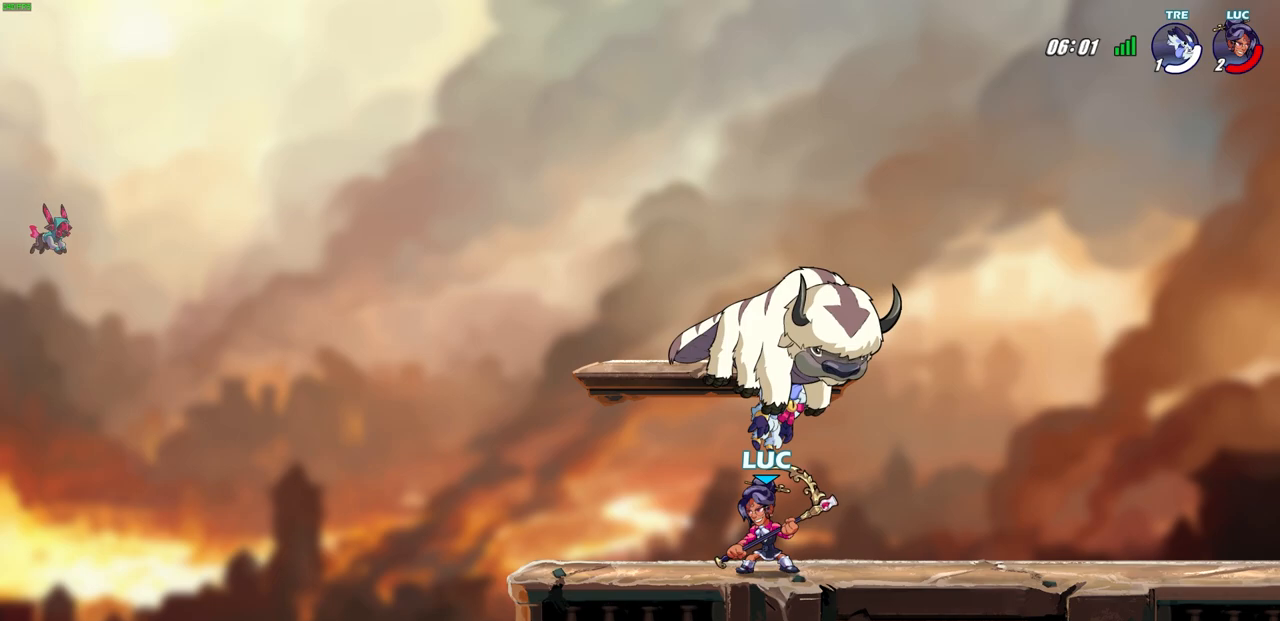
Gameplay with a controller (PlayStation layout); each line is a JSON object with the inputs held at the frame after it. "events" lists button and stick changes between this image and that frame as [ms after this image, input, new state], when the widget could be followed in between. Not read: right_stick.
{"buttons": [], "left_stick": "left", "events": [[417, "left_stick", "left"]]}
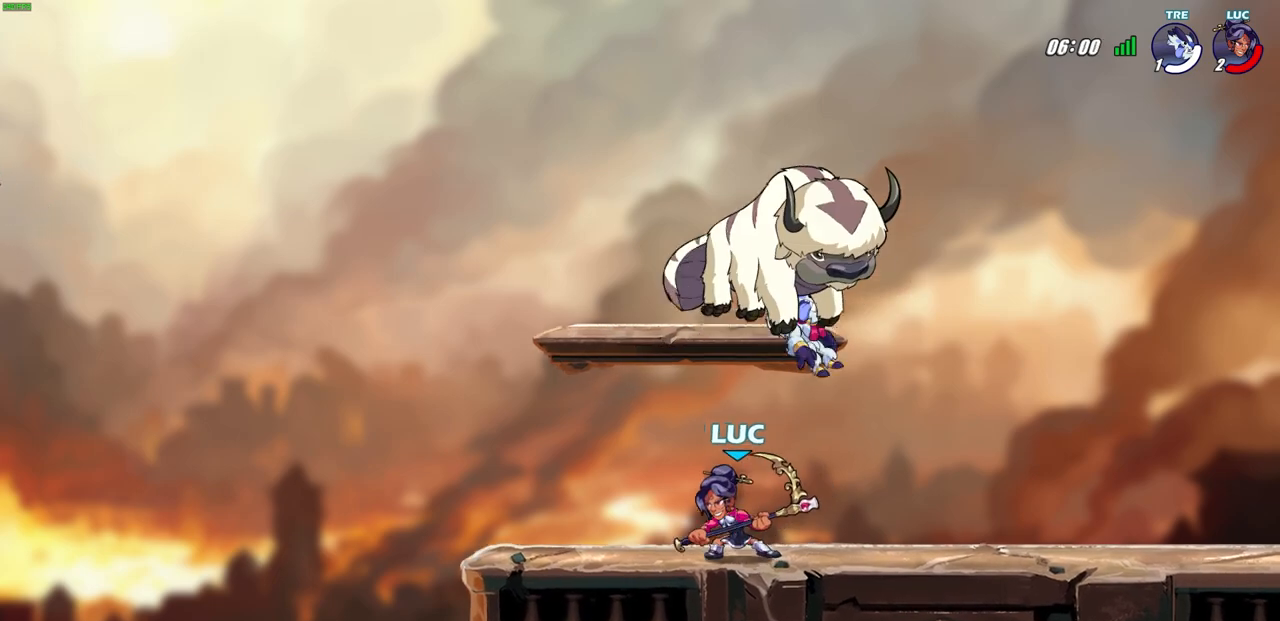
{"buttons": [], "left_stick": "center", "events": [[367, "left_stick", "up-right"], [483, "left_stick", "center"]]}
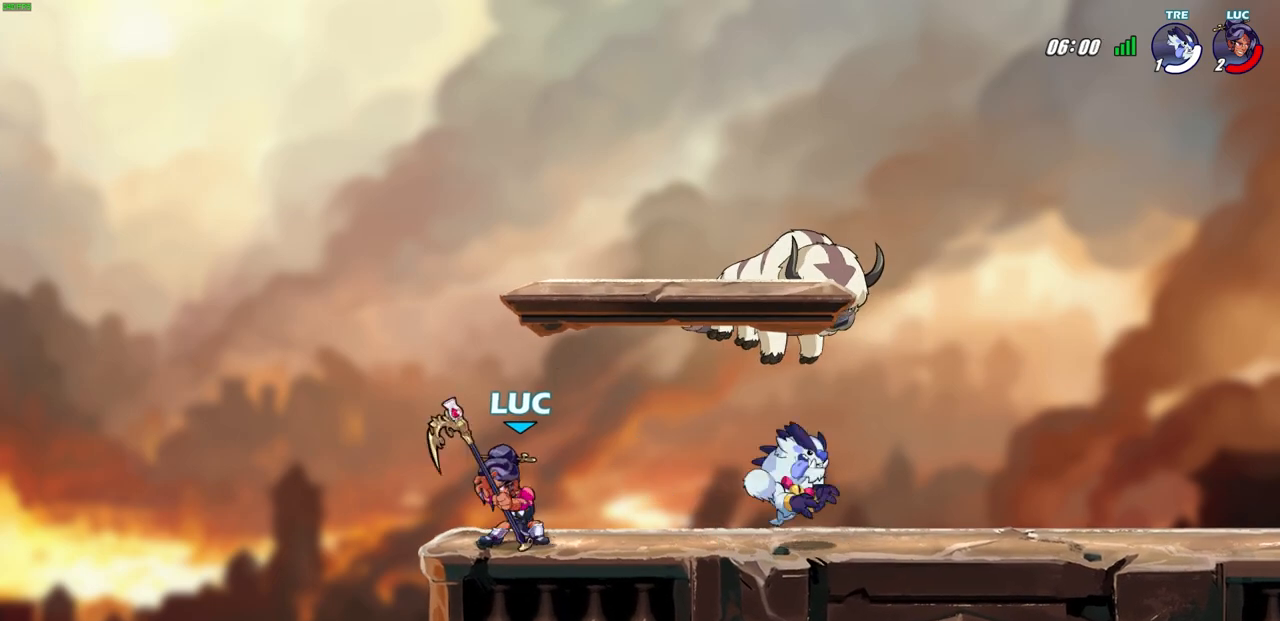
{"buttons": [], "left_stick": "center", "events": []}
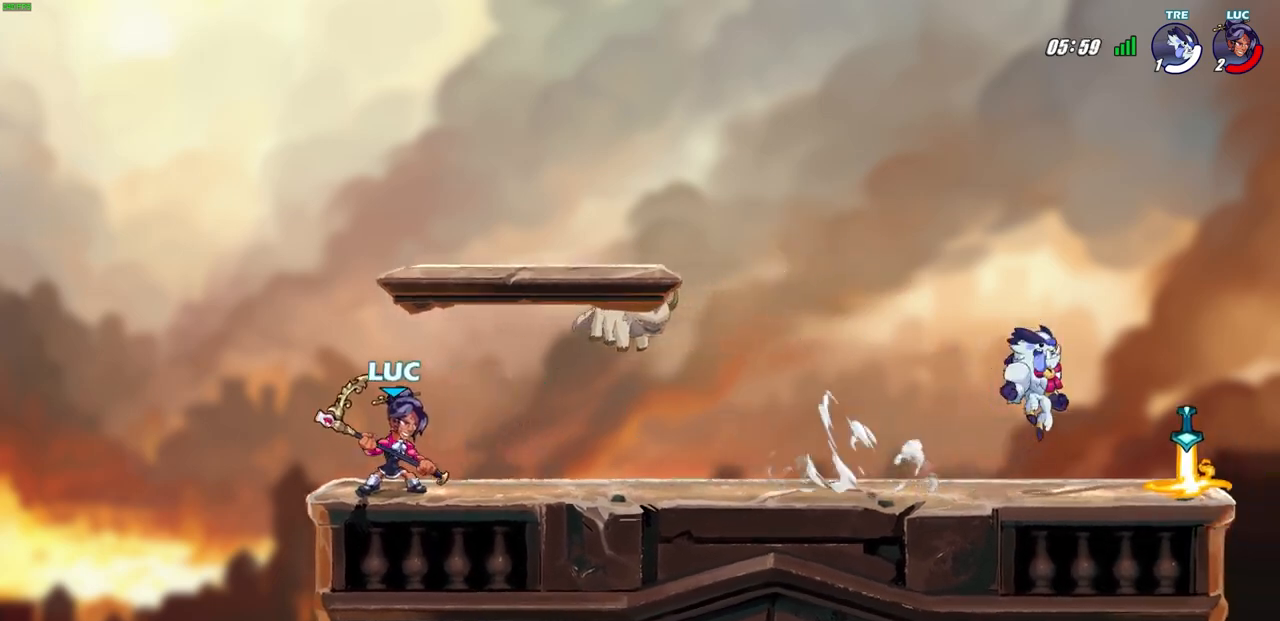
{"buttons": [], "left_stick": "center", "events": [[100, "left_stick", "right"], [350, "R2", "down"], [367, "R1", "down"], [450, "R1", "up"], [467, "R2", "up"], [467, "left_stick", "center"]]}
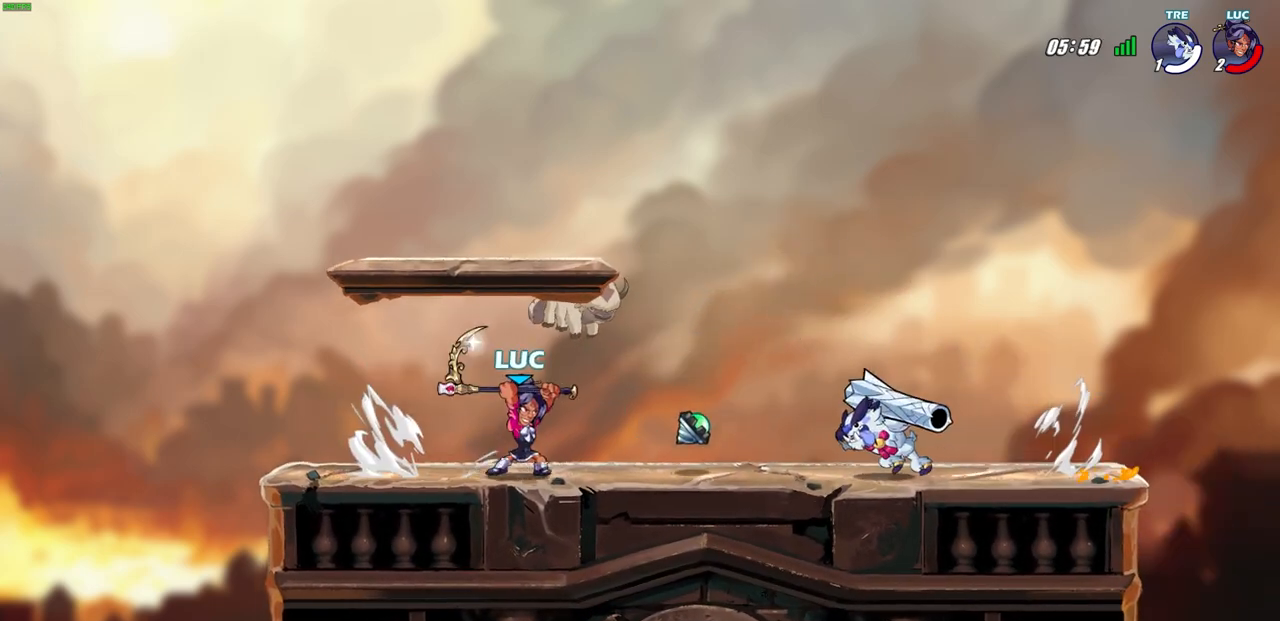
{"buttons": ["R2"], "left_stick": "right", "events": [[250, "left_stick", "right"], [400, "R2", "down"]]}
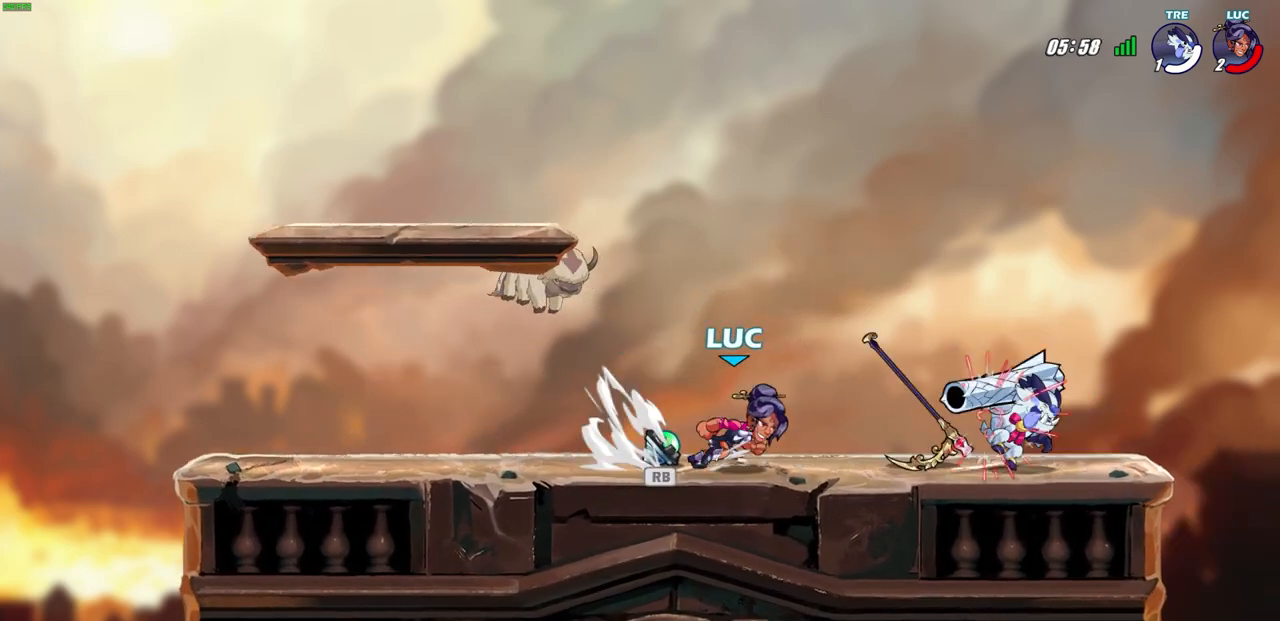
{"buttons": [], "left_stick": "center", "events": [[33, "R2", "up"], [83, "left_stick", "center"], [117, "R1", "down"], [133, "SQUARE", "down"], [183, "R1", "up"], [200, "SQUARE", "up"]]}
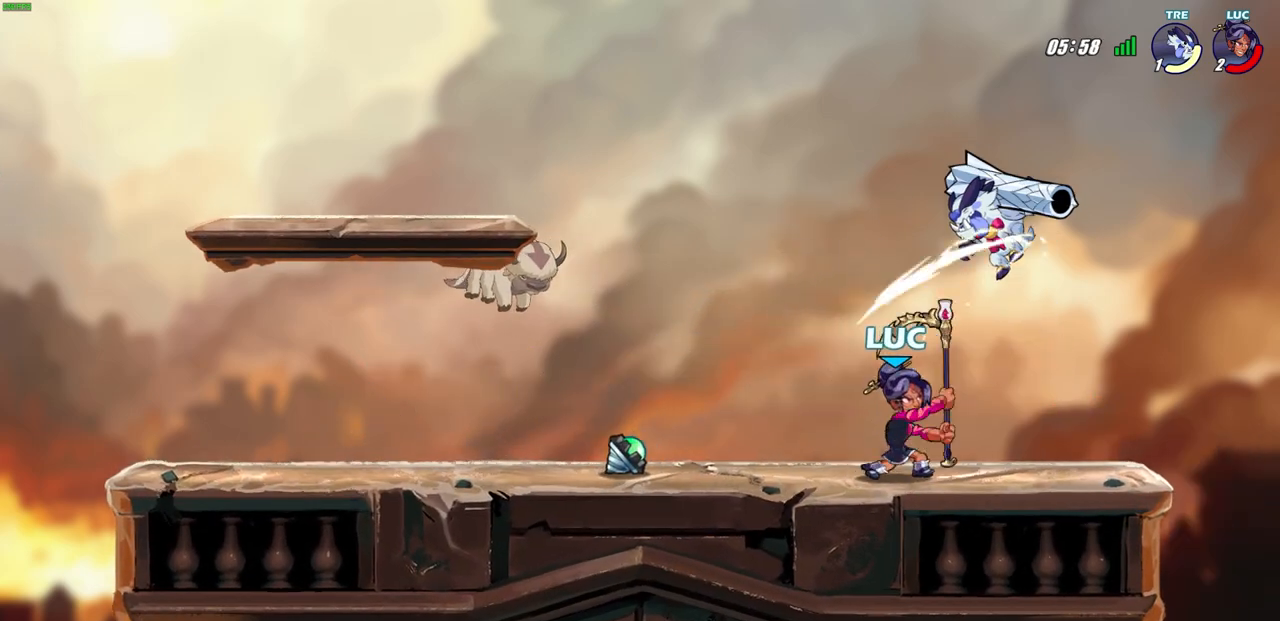
{"buttons": ["CROSS", "SQUARE"], "left_stick": "center", "events": [[467, "CROSS", "down"], [483, "SQUARE", "down"]]}
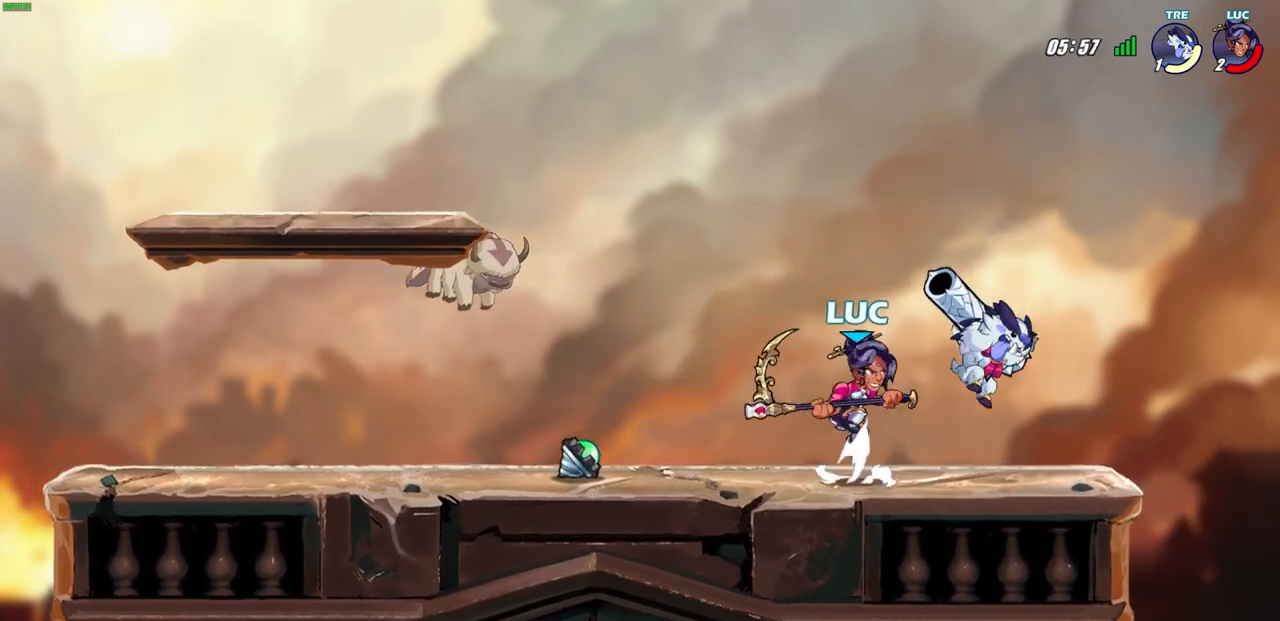
{"buttons": [], "left_stick": "up-left", "events": [[33, "CROSS", "up"], [50, "SQUARE", "up"], [117, "left_stick", "up-left"]]}
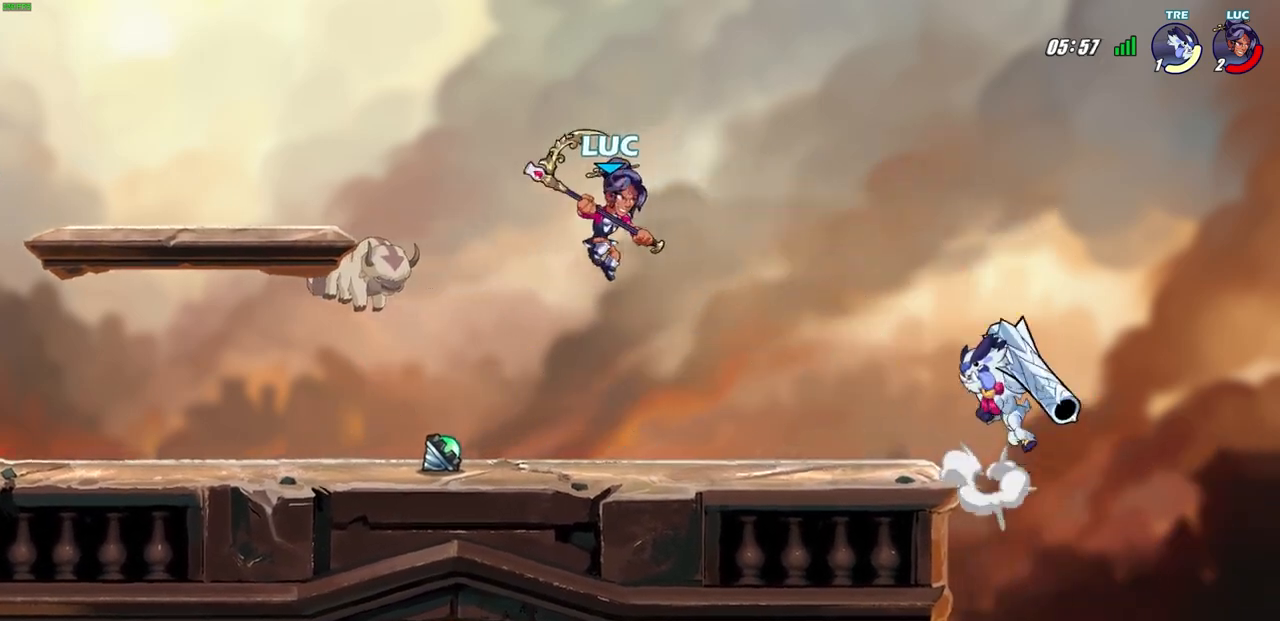
{"buttons": [], "left_stick": "down-right", "events": [[100, "left_stick", "down-left"], [333, "left_stick", "right"], [467, "left_stick", "down-right"]]}
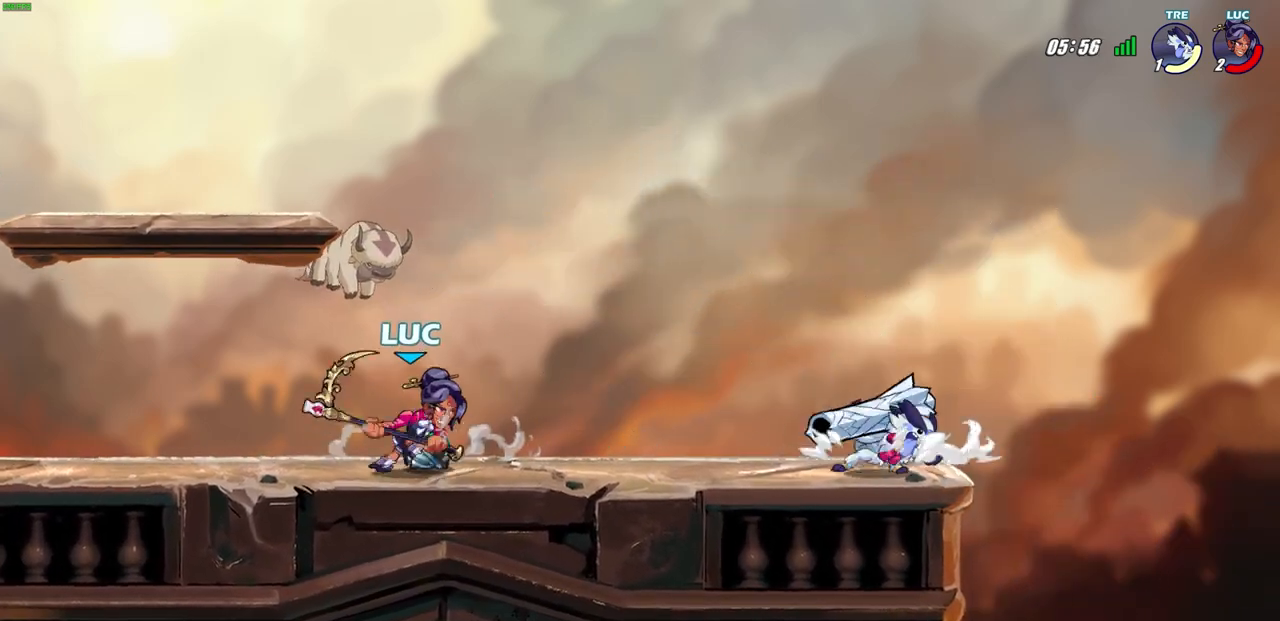
{"buttons": [], "left_stick": "center", "events": [[17, "SQUARE", "down"], [117, "SQUARE", "up"], [267, "left_stick", "right"], [367, "left_stick", "center"]]}
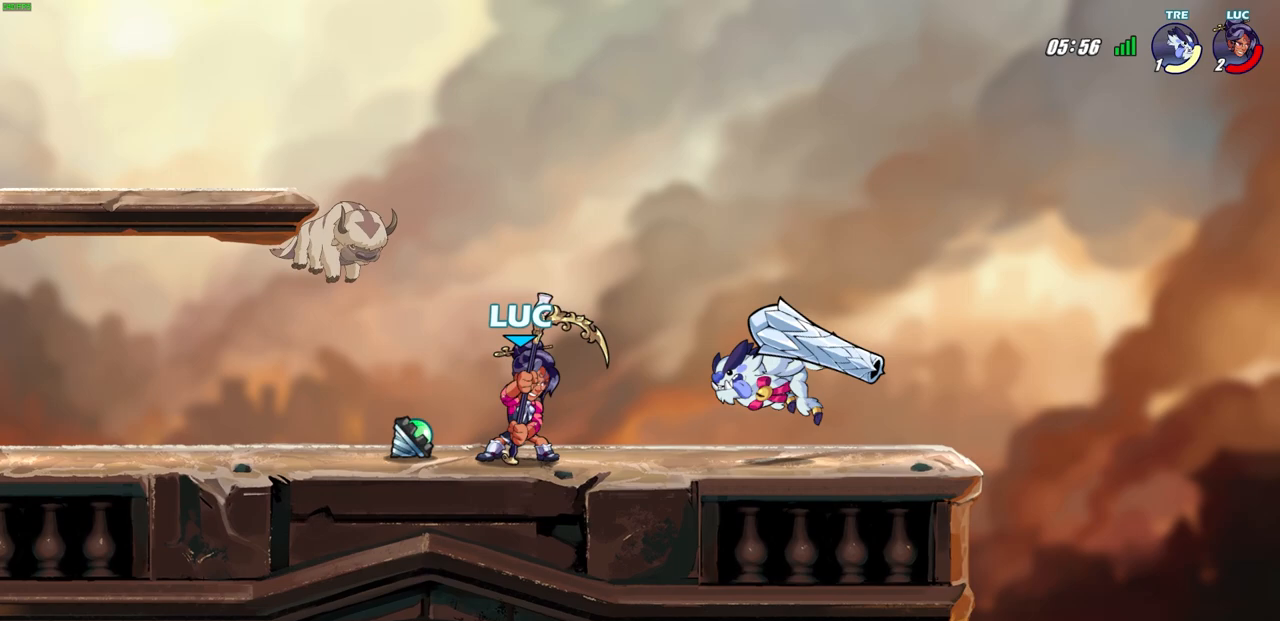
{"buttons": [], "left_stick": "up-left", "events": [[50, "SQUARE", "down"], [117, "SQUARE", "up"], [500, "left_stick", "up-left"]]}
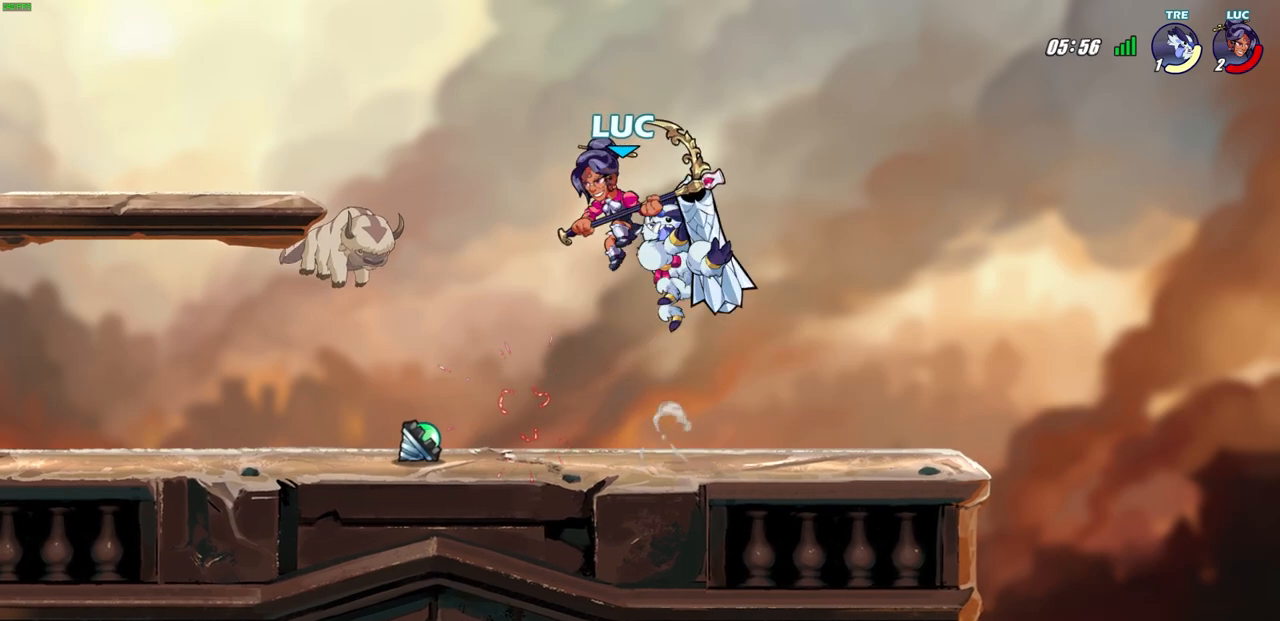
{"buttons": [], "left_stick": "right", "events": [[17, "CROSS", "down"], [50, "R2", "down"], [183, "left_stick", "up-right"], [367, "CROSS", "up"], [400, "R2", "up"], [483, "left_stick", "right"]]}
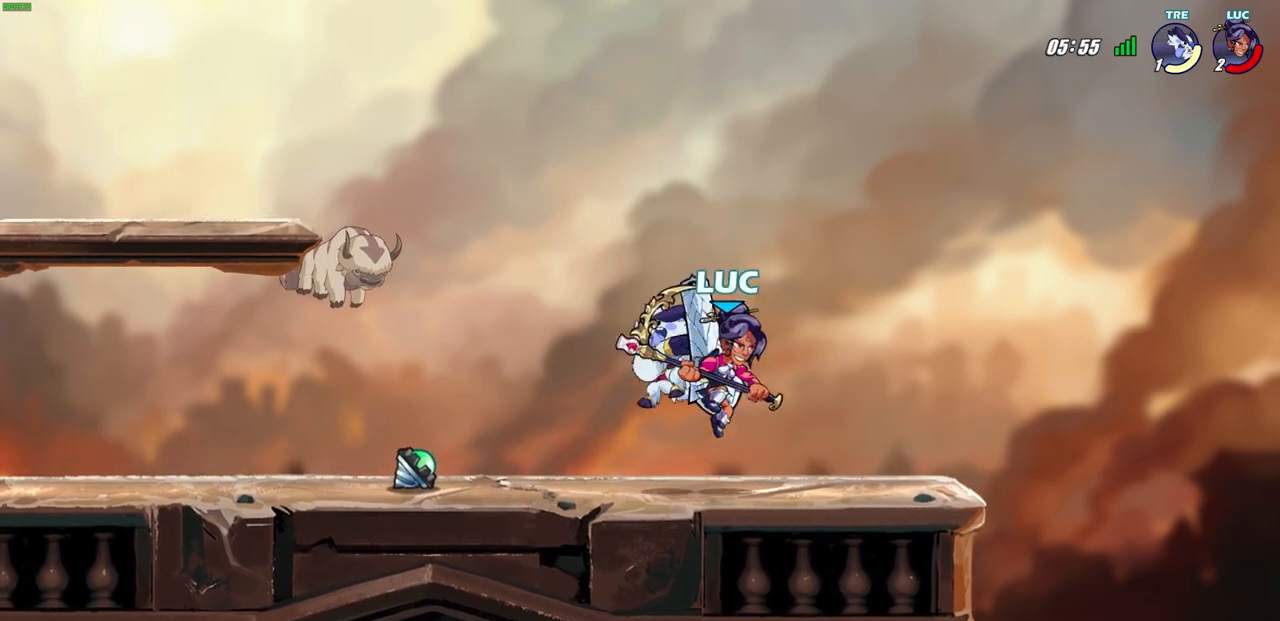
{"buttons": [], "left_stick": "left", "events": [[133, "left_stick", "left"], [167, "SQUARE", "down"], [267, "SQUARE", "up"]]}
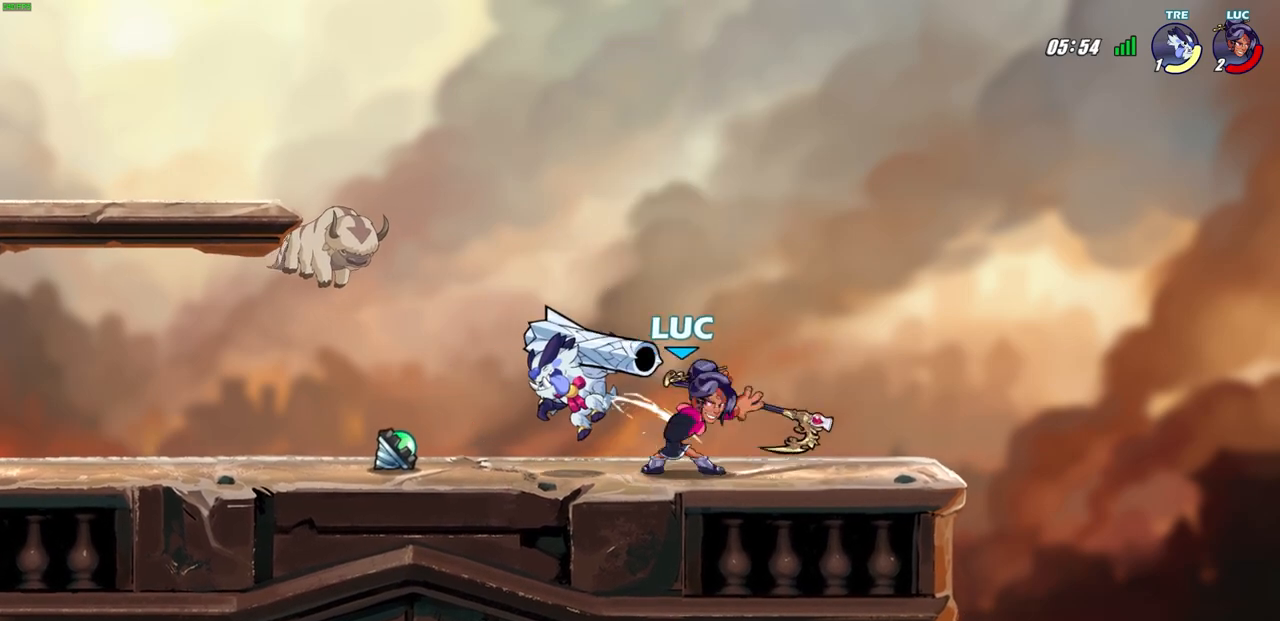
{"buttons": [], "left_stick": "center", "events": [[183, "left_stick", "down-left"], [267, "SQUARE", "down"], [350, "SQUARE", "up"], [383, "left_stick", "center"]]}
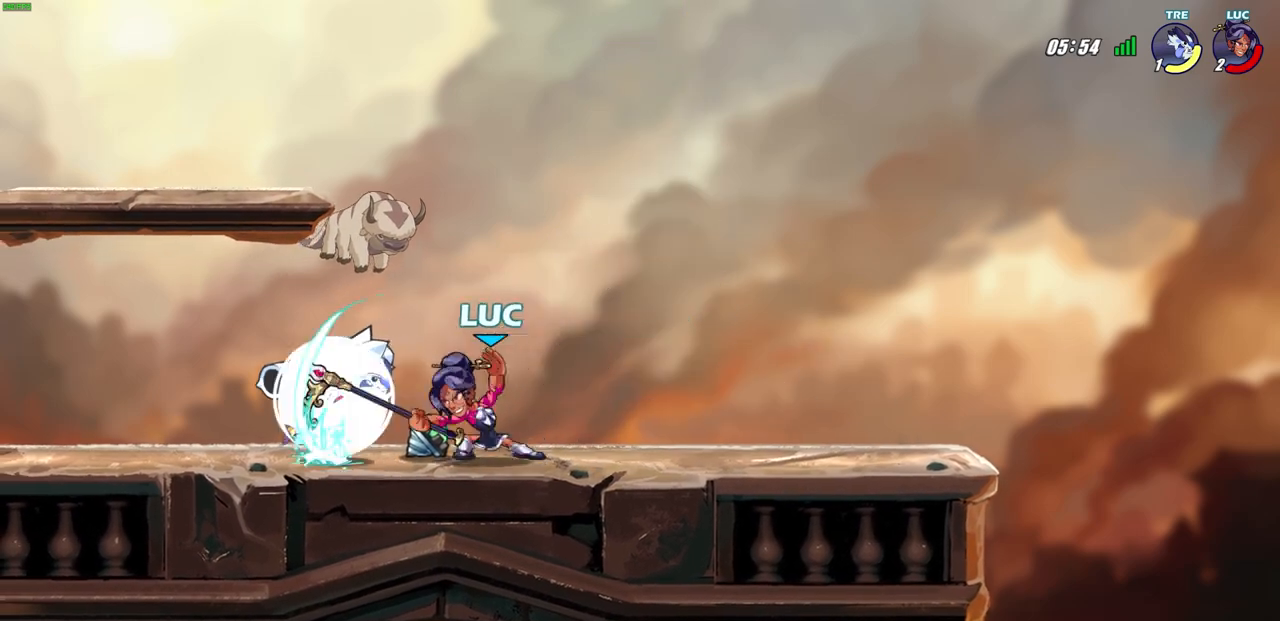
{"buttons": ["CROSS"], "left_stick": "up-right", "events": [[300, "left_stick", "up-right"], [367, "CROSS", "down"]]}
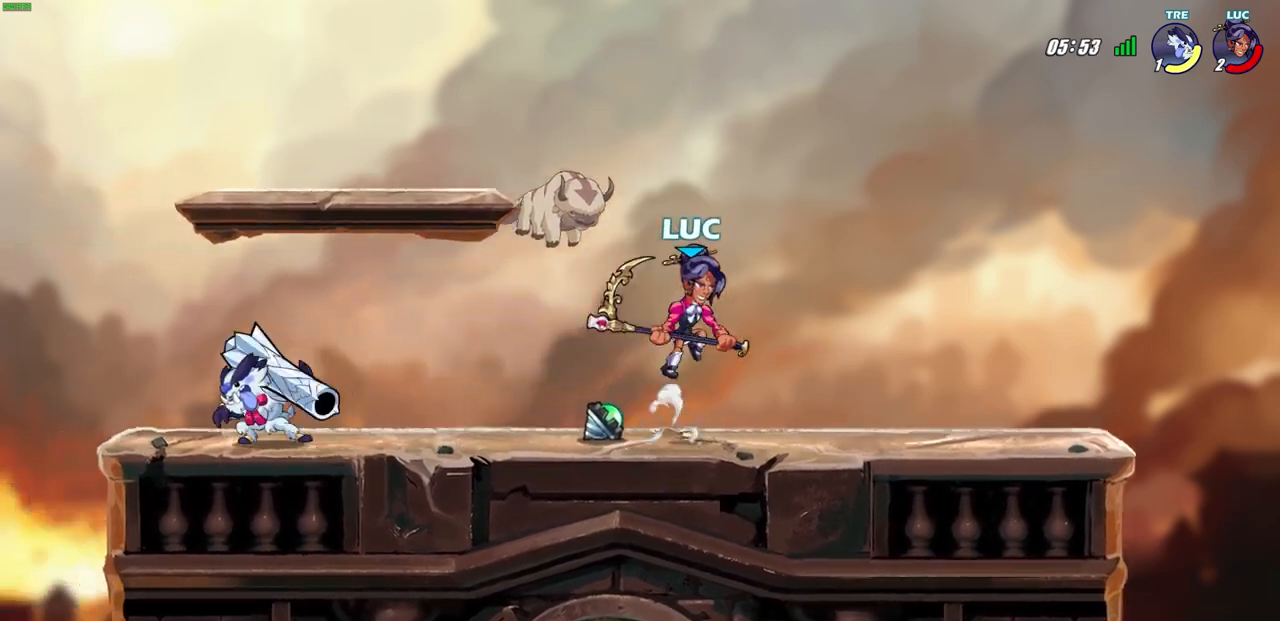
{"buttons": ["R1"], "left_stick": "down-left", "events": [[67, "CROSS", "up"], [217, "left_stick", "right"], [400, "left_stick", "left"], [433, "R1", "down"], [467, "left_stick", "down-left"]]}
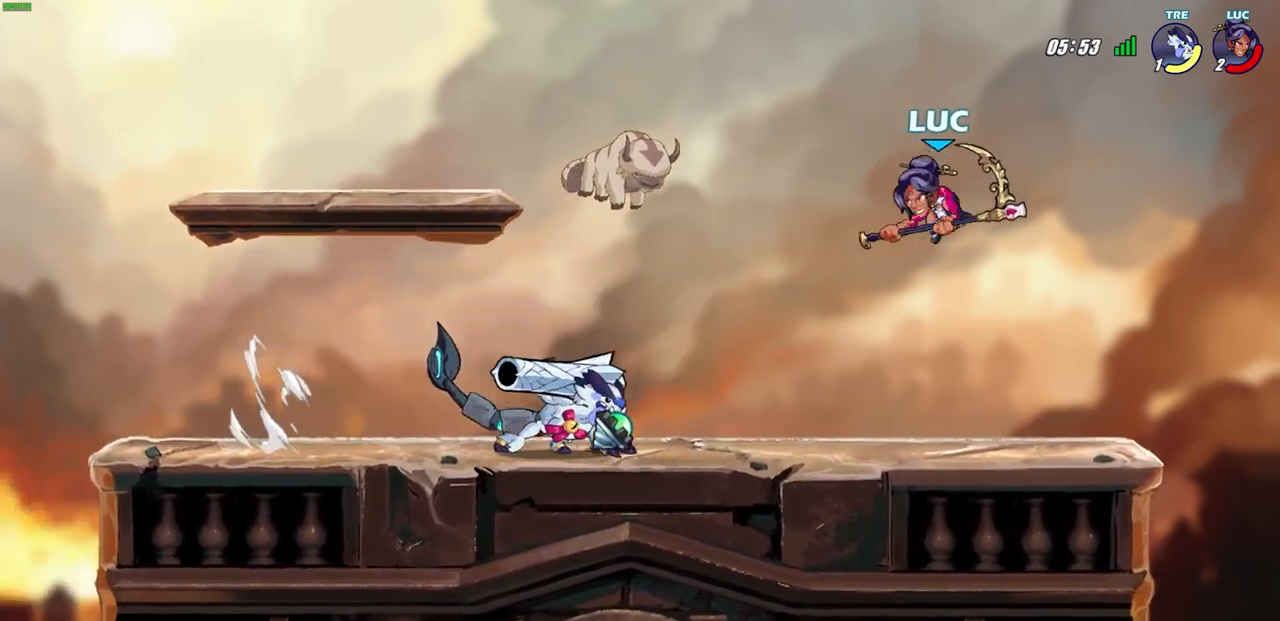
{"buttons": ["R2"], "left_stick": "left", "events": [[67, "R1", "up"], [150, "left_stick", "center"], [400, "left_stick", "left"], [483, "R2", "down"]]}
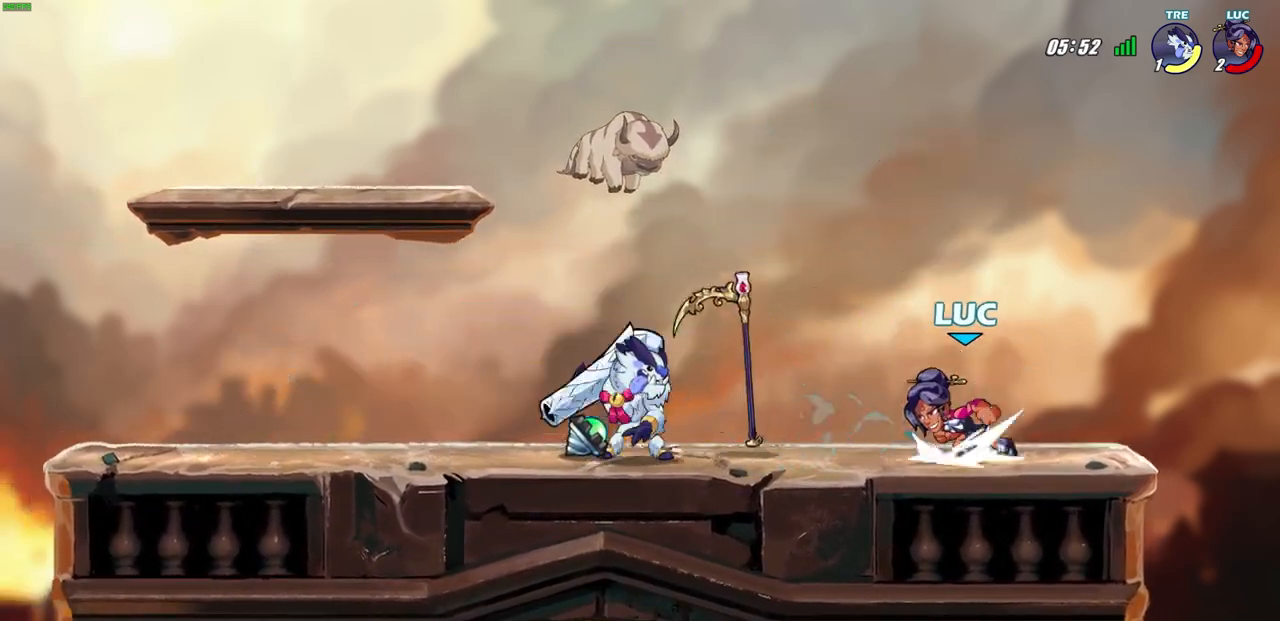
{"buttons": [], "left_stick": "center", "events": [[117, "R2", "up"], [233, "R1", "down"], [233, "left_stick", "center"], [250, "SQUARE", "down"], [300, "R1", "up"], [317, "SQUARE", "up"]]}
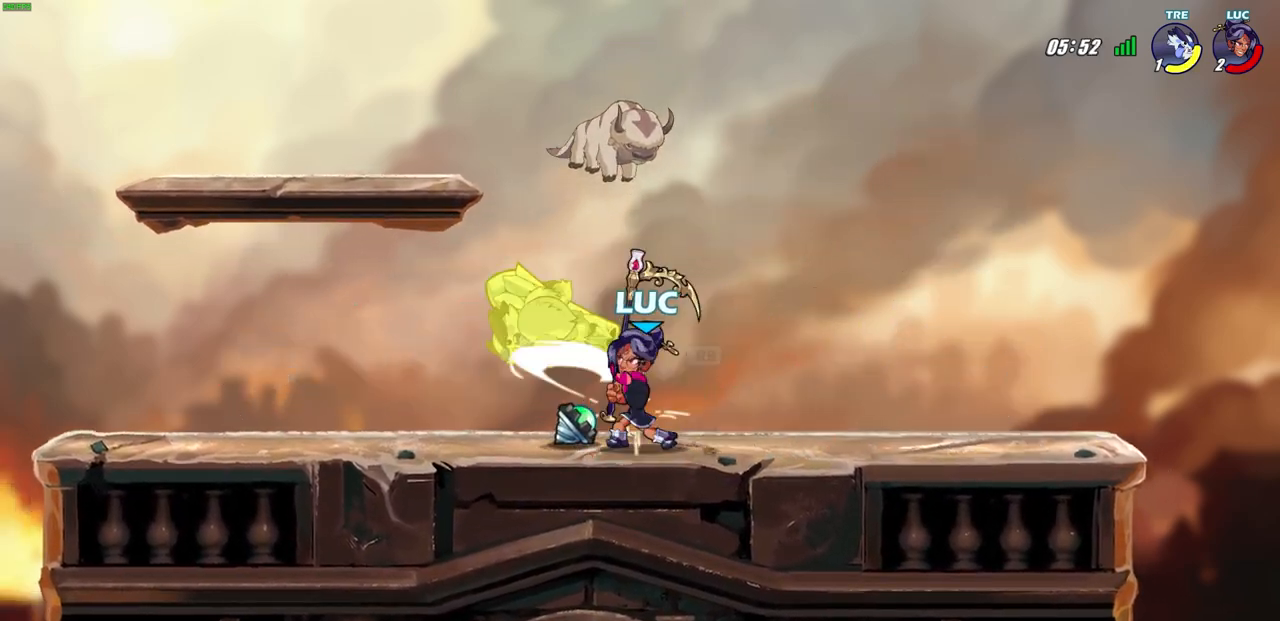
{"buttons": [], "left_stick": "center", "events": []}
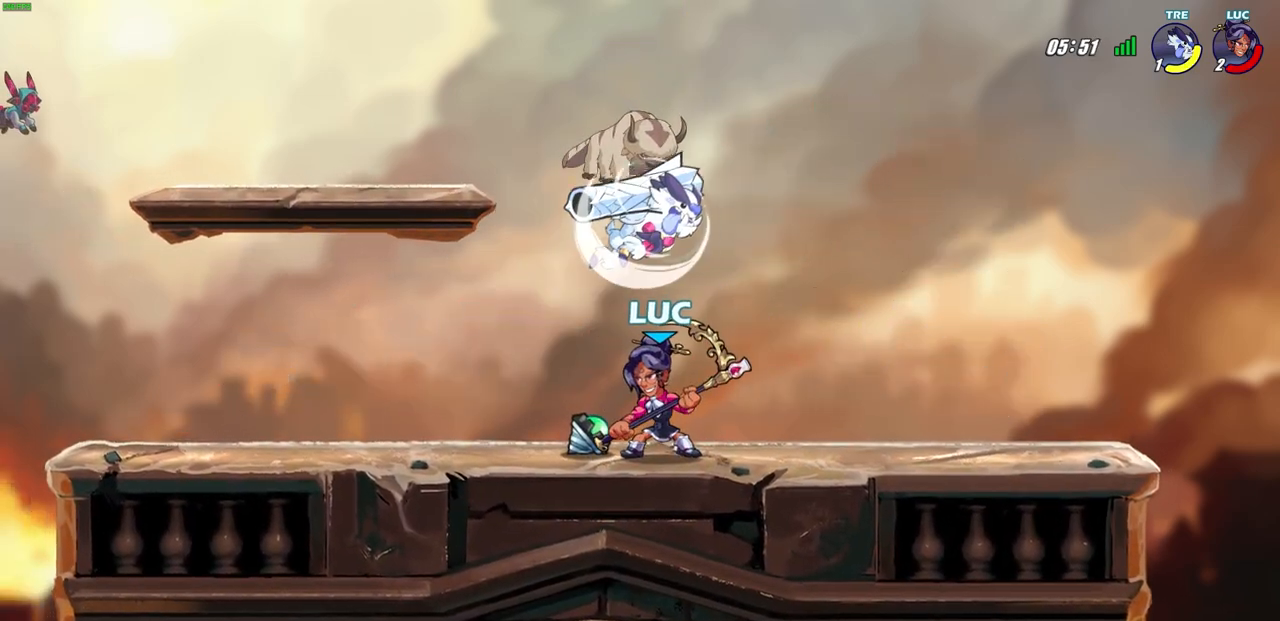
{"buttons": [], "left_stick": "center", "events": [[117, "left_stick", "right"], [183, "SQUARE", "down"], [200, "left_stick", "center"], [267, "SQUARE", "up"]]}
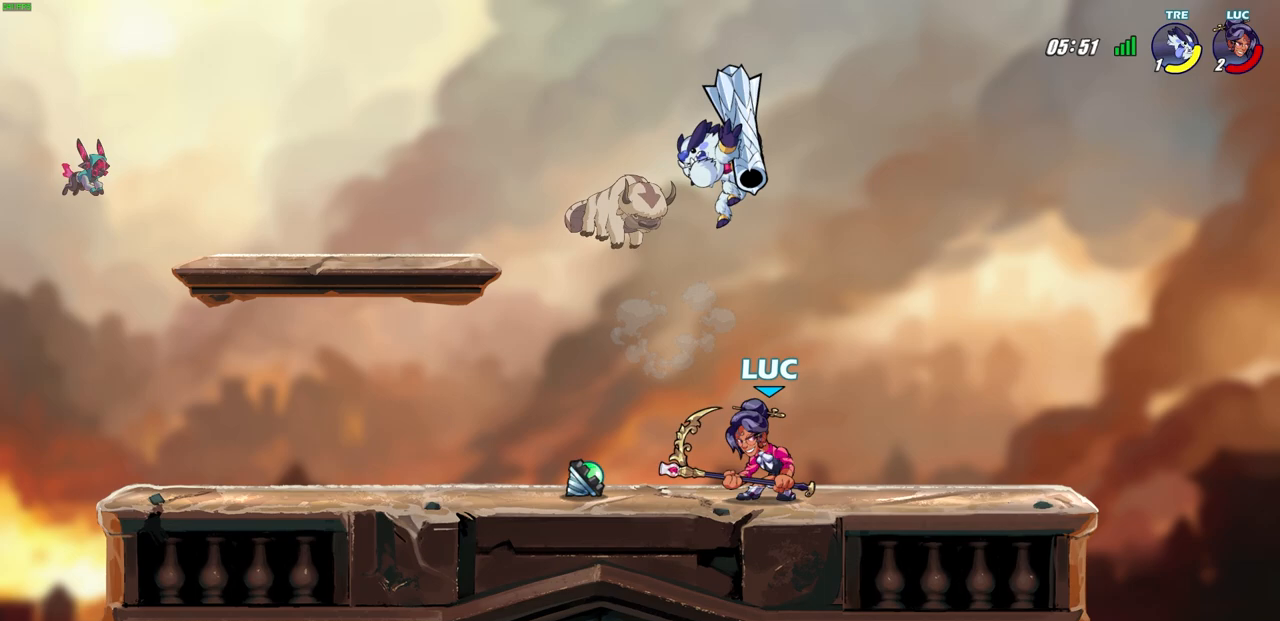
{"buttons": ["R2"], "left_stick": "up-left", "events": [[167, "left_stick", "up-left"], [267, "CROSS", "down"], [300, "R2", "down"], [317, "left_stick", "up-right"], [400, "CROSS", "up"], [500, "left_stick", "up-left"]]}
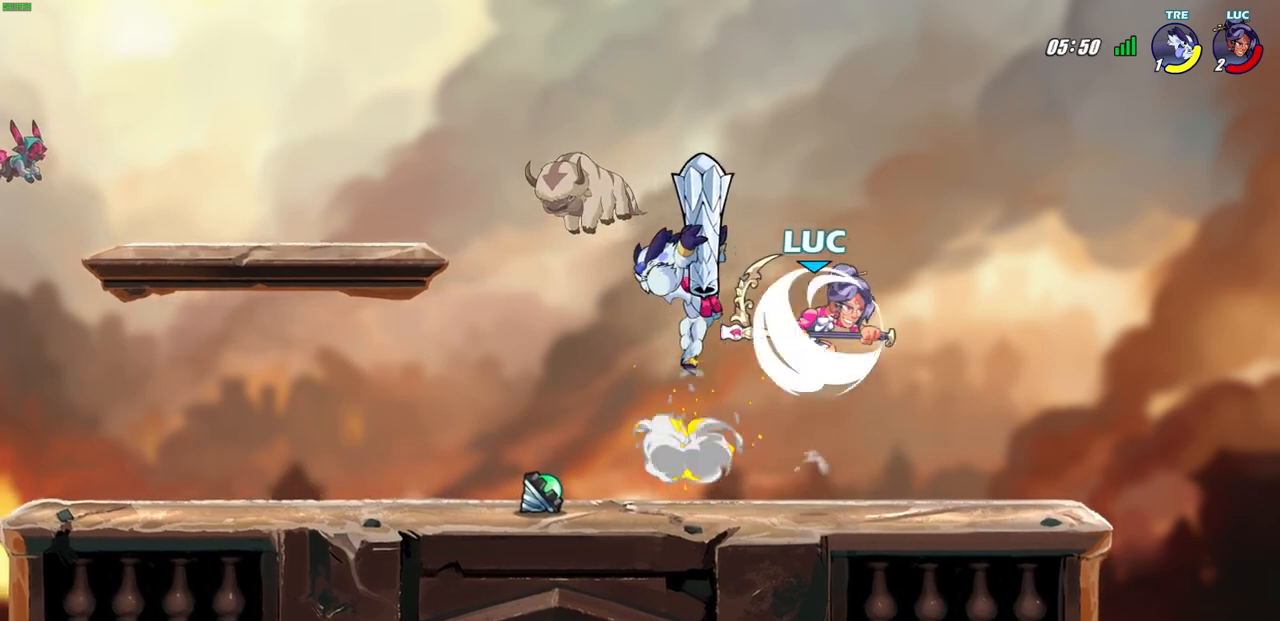
{"buttons": [], "left_stick": "right", "events": [[33, "R2", "up"], [83, "left_stick", "down-left"], [167, "SQUARE", "down"], [250, "SQUARE", "up"], [300, "left_stick", "down-right"], [350, "left_stick", "right"]]}
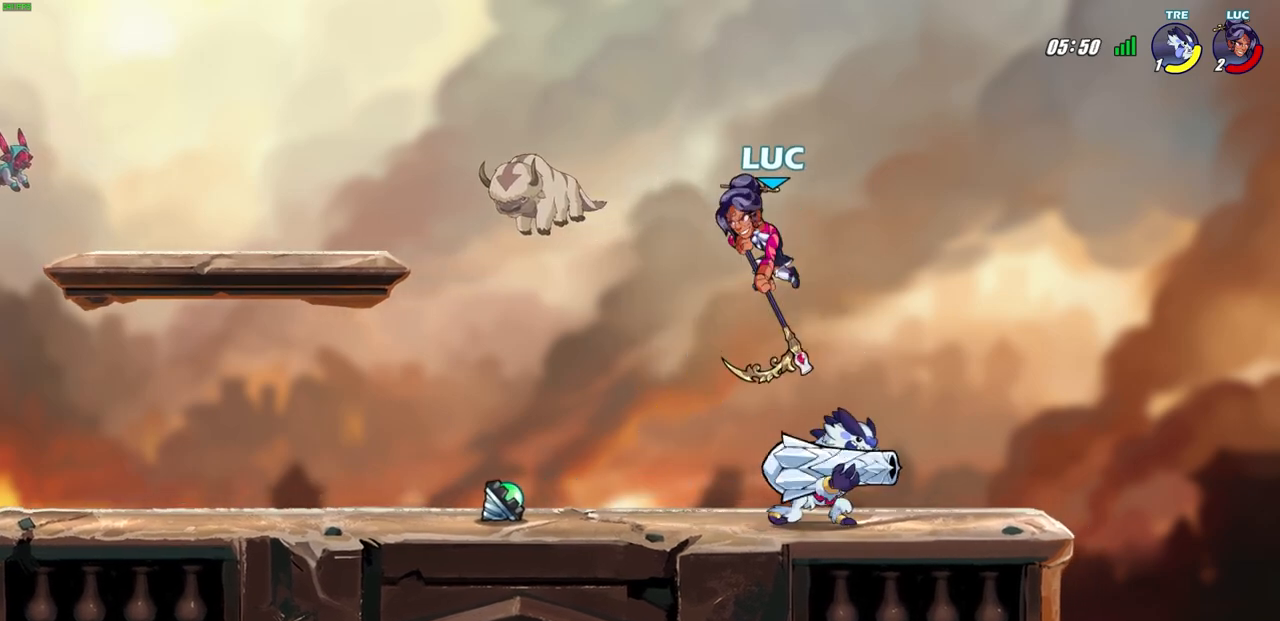
{"buttons": ["SQUARE"], "left_stick": "center", "events": [[250, "CROSS", "down"], [283, "CROSS", "up"], [350, "left_stick", "center"], [417, "SQUARE", "down"]]}
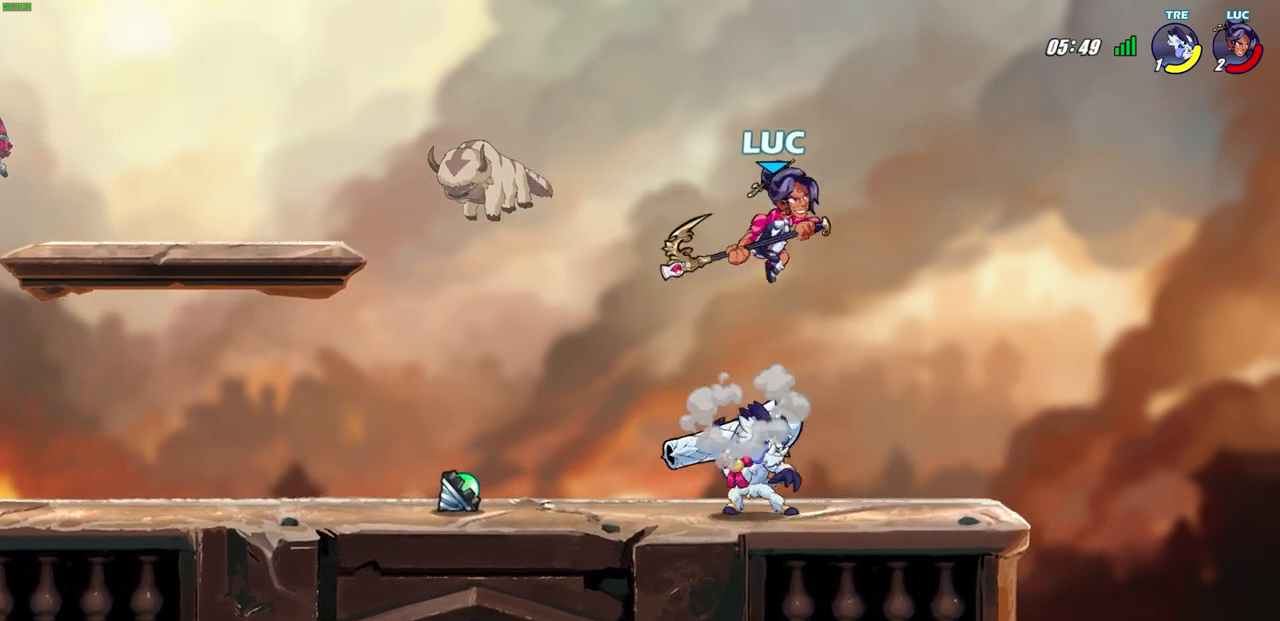
{"buttons": [], "left_stick": "up-left", "events": [[17, "SQUARE", "up"], [183, "left_stick", "up-left"]]}
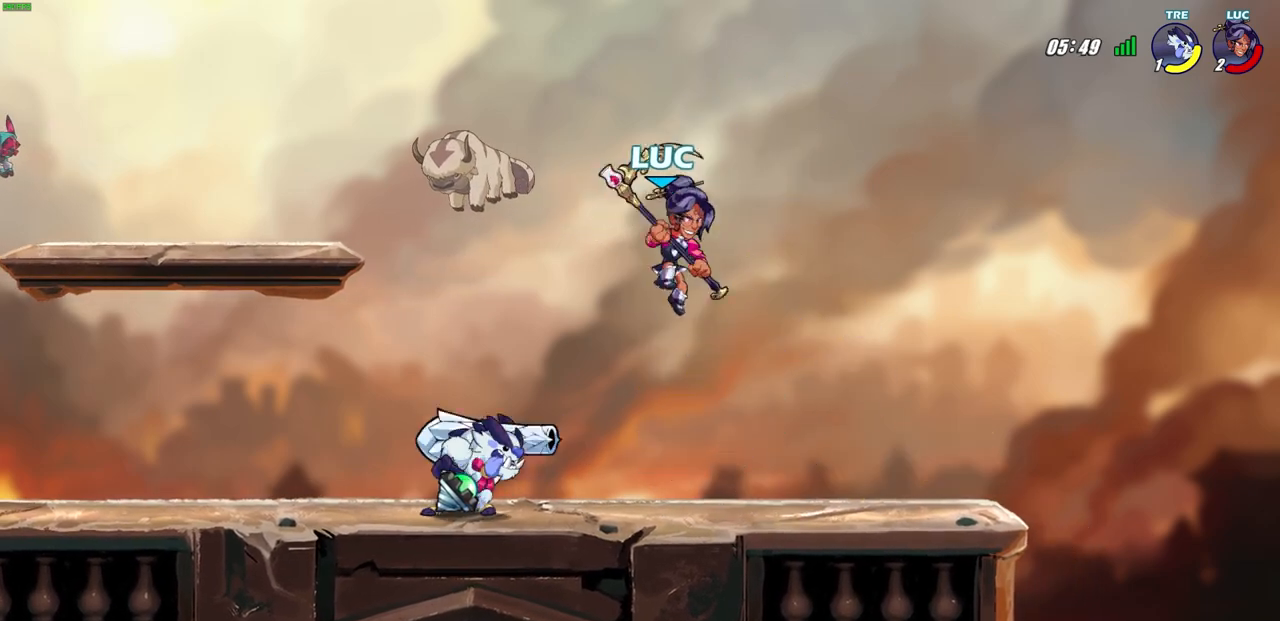
{"buttons": [], "left_stick": "down-left", "events": [[33, "CROSS", "down"], [167, "CROSS", "up"], [167, "left_stick", "up-right"], [283, "left_stick", "down-left"]]}
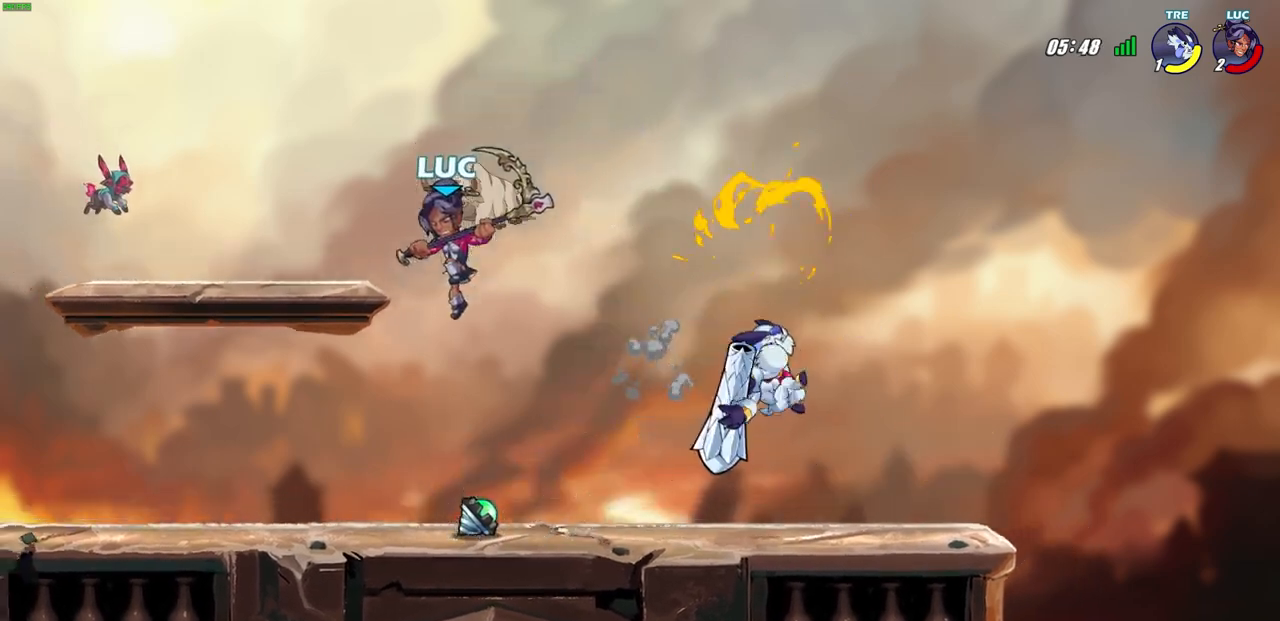
{"buttons": [], "left_stick": "center", "events": [[100, "left_stick", "right"], [150, "R1", "down"], [217, "R1", "up"], [217, "left_stick", "center"]]}
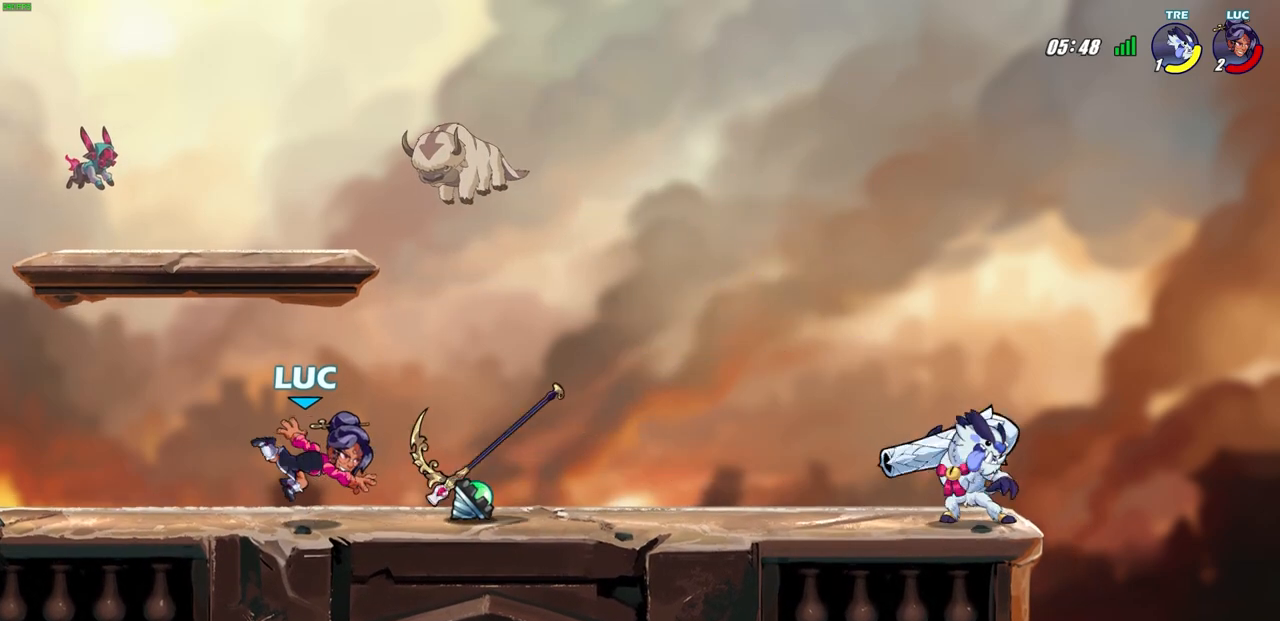
{"buttons": [], "left_stick": "center", "events": [[83, "left_stick", "right"], [133, "R2", "down"], [267, "R2", "up"], [317, "left_stick", "up"], [333, "R1", "down"], [367, "CROSS", "down"], [367, "left_stick", "center"], [433, "R1", "up"], [500, "CROSS", "up"]]}
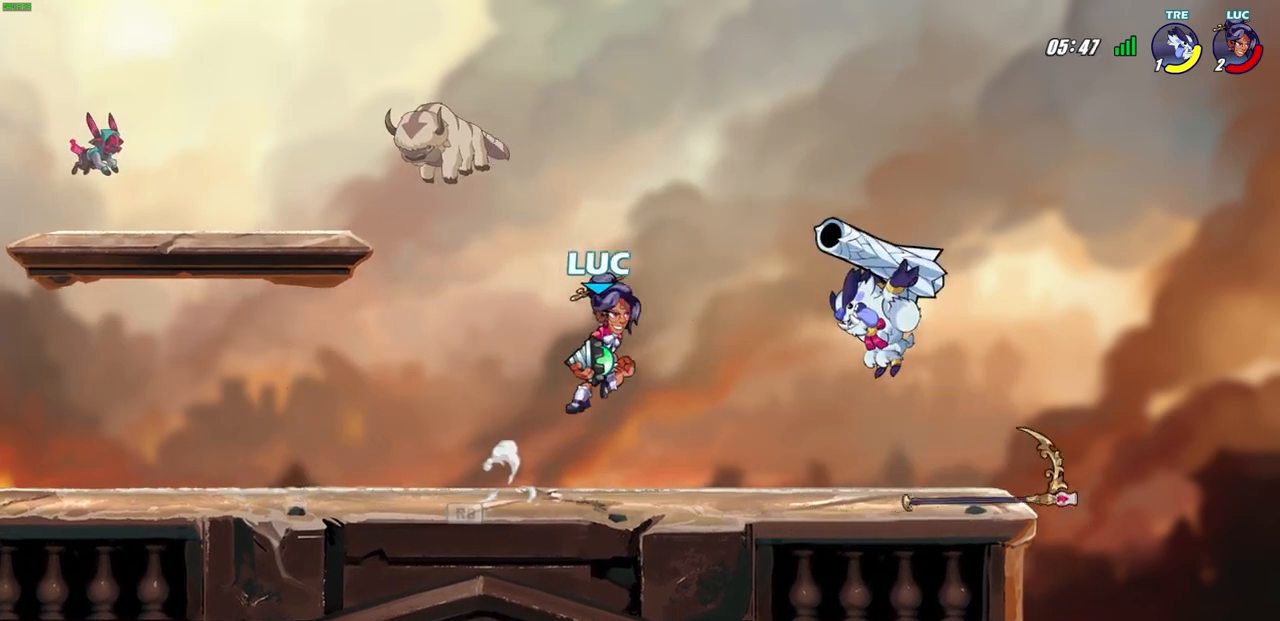
{"buttons": [], "left_stick": "center", "events": [[83, "CROSS", "down"], [183, "CIRCLE", "down"], [183, "left_stick", "down"], [200, "CROSS", "up"], [267, "CIRCLE", "up"], [317, "left_stick", "center"]]}
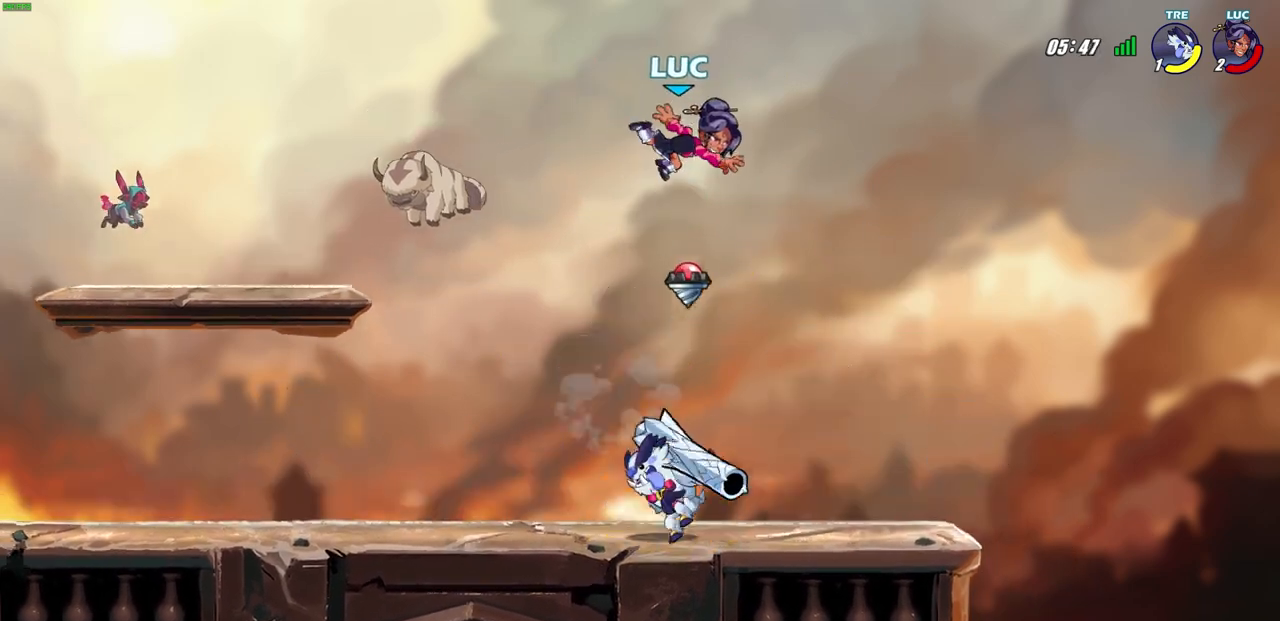
{"buttons": ["CROSS"], "left_stick": "left", "events": [[67, "left_stick", "left"], [417, "CROSS", "down"]]}
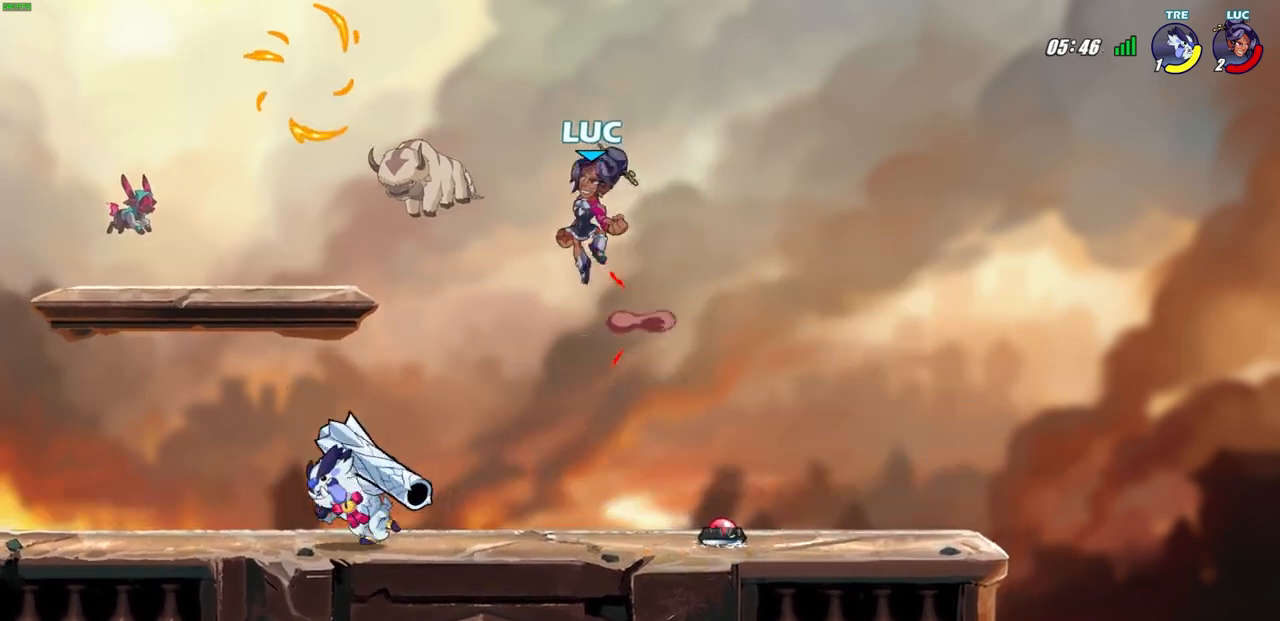
{"buttons": ["R1"], "left_stick": "down-left", "events": [[50, "CROSS", "up"], [383, "left_stick", "down-left"], [417, "R1", "down"]]}